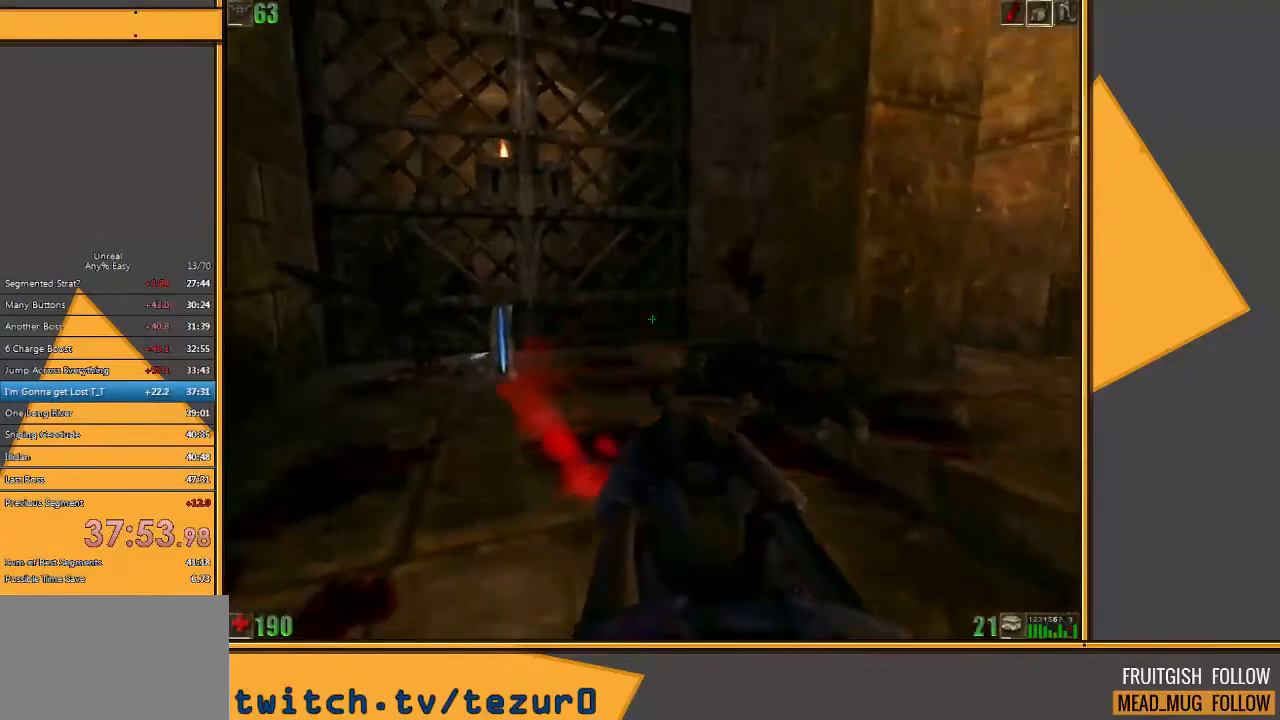
Gameplay with keyboard and mouse; each line is a JSON object with the keys and mouse buttons held at the frame after it. "events" lists presses ("down") and releases ("up") of "1", "2", "3", "4", "5", "a", "alt", "c", "ctrl", "d", "e", "f", "q", "r", "s", "shift", "space", "tab", "v", "w", "x", "z", "mouse_left" and "mouse_right" between this image and that frame as [ms after this image, input, new state], when the widget could be followed in between. "mouse_left", "mouse_right" = the "left", "right" buttons of the "mouse" list. No other keys are recorded. Mouse movement is not recorded.
{"keys": ["w"], "mouse": [], "events": [[200, "d", "up"], [367, "s", "up"], [500, "w", "down"]]}
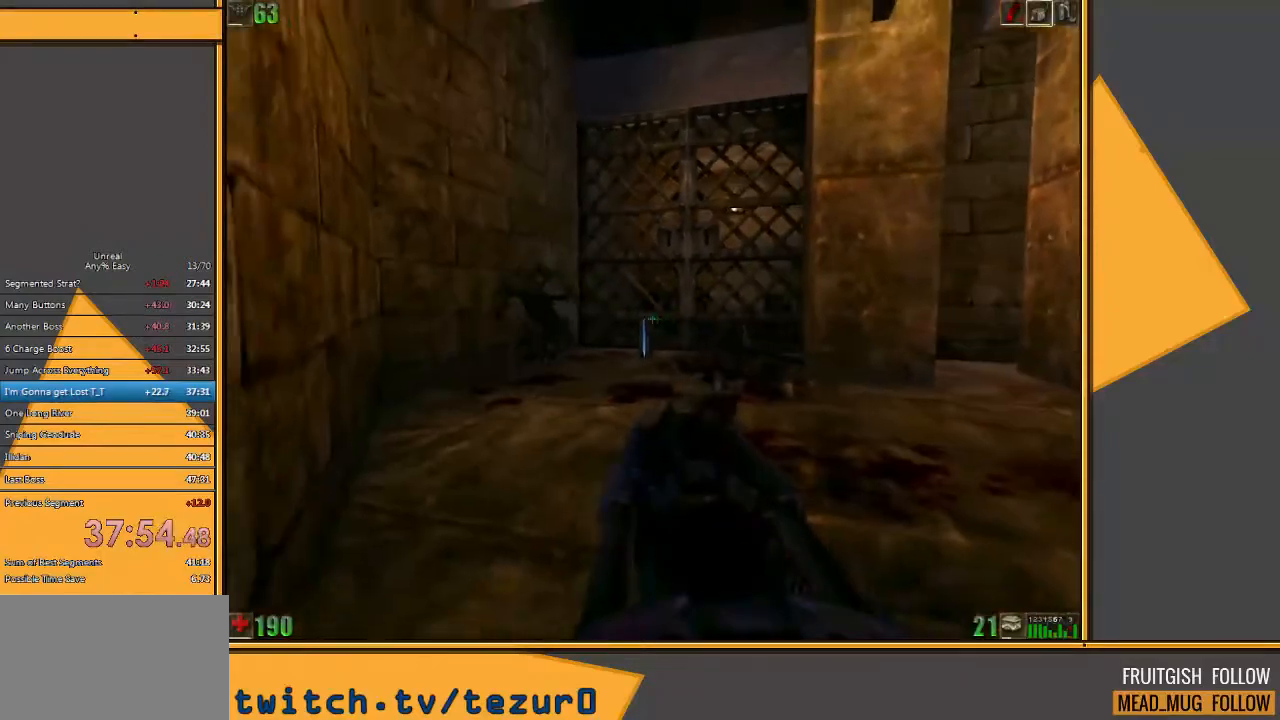
{"keys": ["s"], "mouse": ["left"], "events": [[200, "a", "down"], [317, "w", "up"], [350, "mouse_left", "down"], [383, "s", "down"], [450, "a", "up"]]}
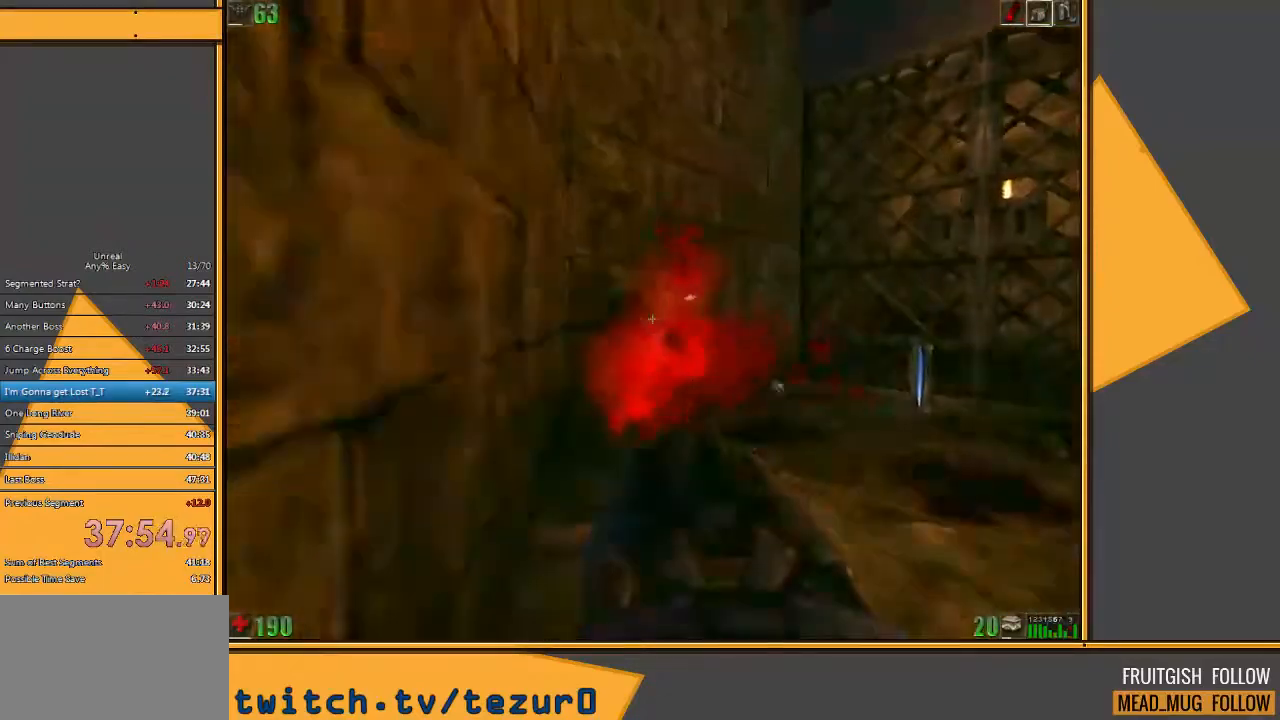
{"keys": [], "mouse": [], "events": [[117, "mouse_left", "up"], [467, "s", "up"]]}
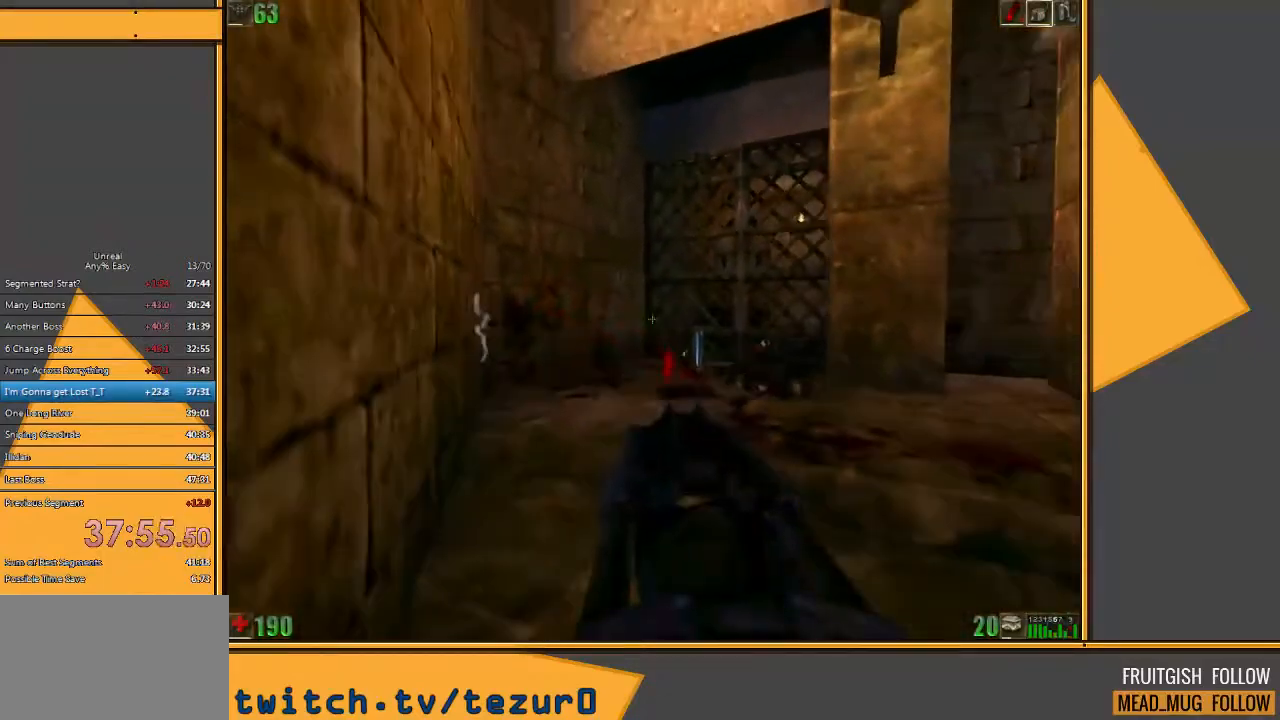
{"keys": ["w"], "mouse": [], "events": [[33, "a", "down"], [233, "w", "down"], [450, "a", "up"]]}
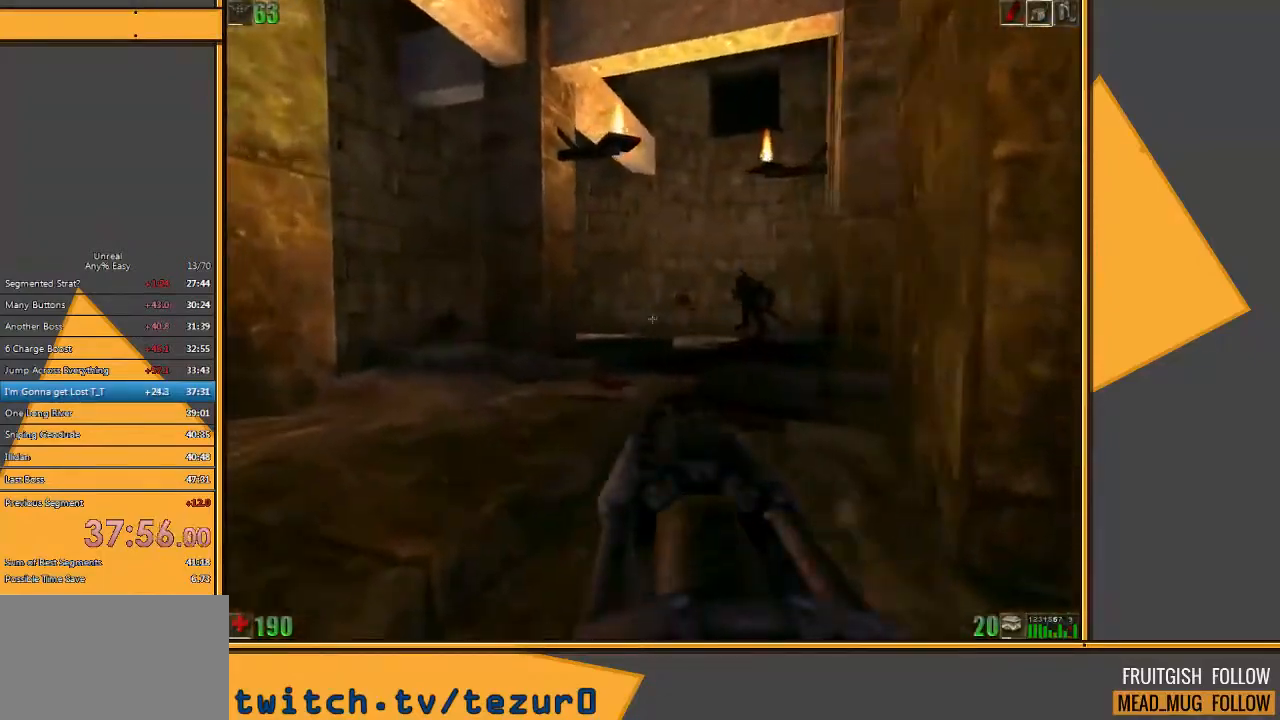
{"keys": ["d", "w"], "mouse": [], "events": [[117, "a", "down"], [267, "a", "up"], [433, "d", "down"]]}
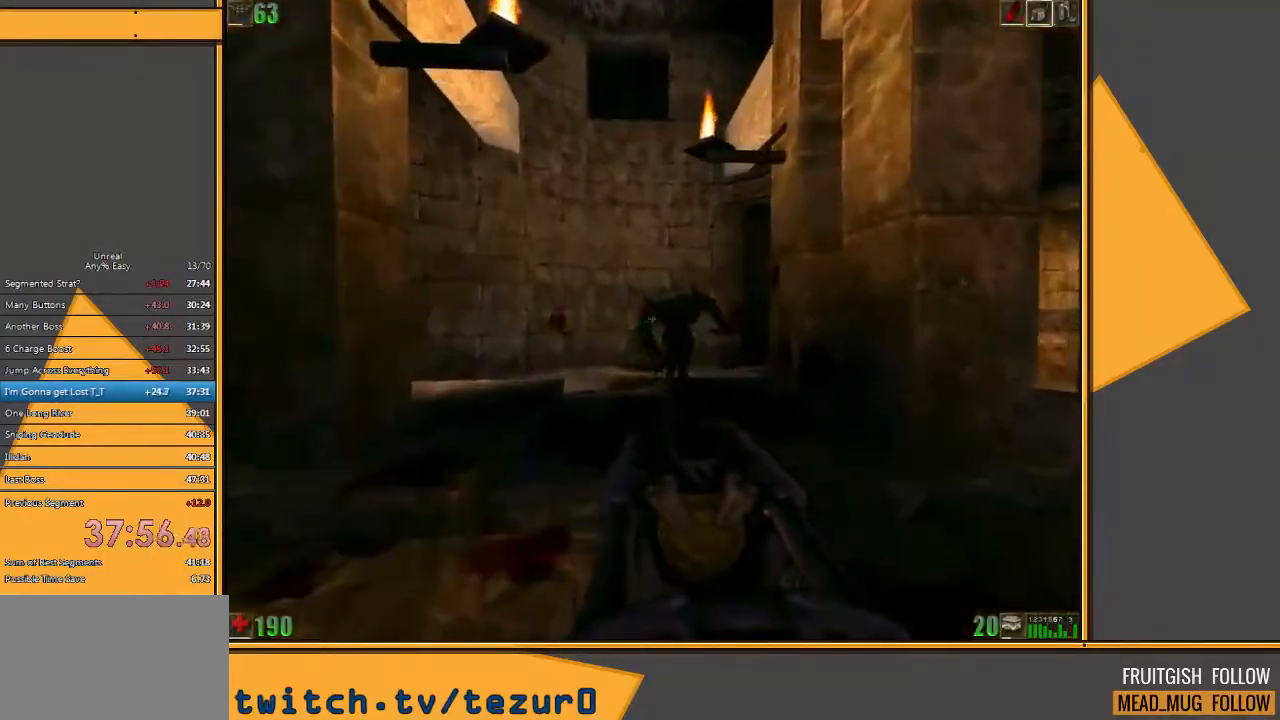
{"keys": ["a", "s"], "mouse": [], "events": [[33, "mouse_left", "down"], [33, "w", "up"], [100, "s", "down"], [167, "d", "up"], [200, "mouse_left", "up"], [300, "a", "down"]]}
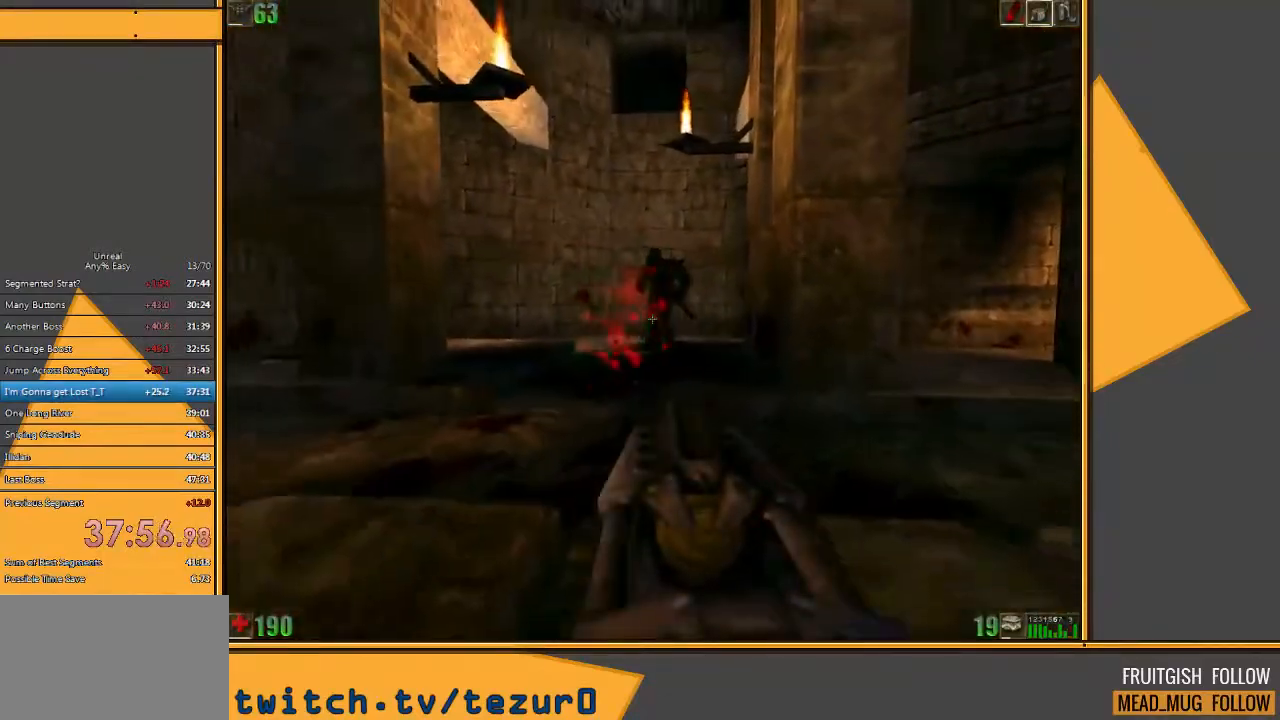
{"keys": ["w"], "mouse": [], "events": [[83, "a", "up"], [150, "s", "up"], [250, "w", "down"]]}
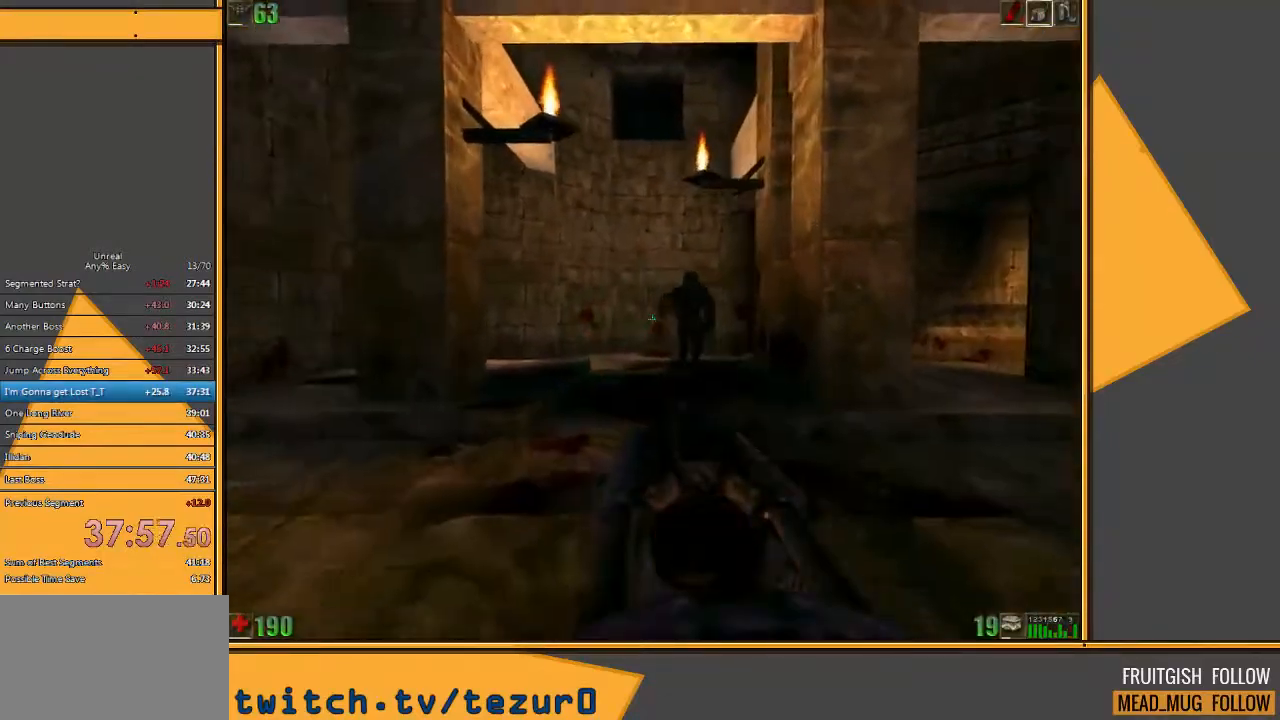
{"keys": ["d", "s"], "mouse": ["left"], "events": [[100, "a", "down"], [233, "mouse_left", "down"], [267, "w", "up"], [367, "s", "down"], [400, "a", "up"], [500, "d", "down"]]}
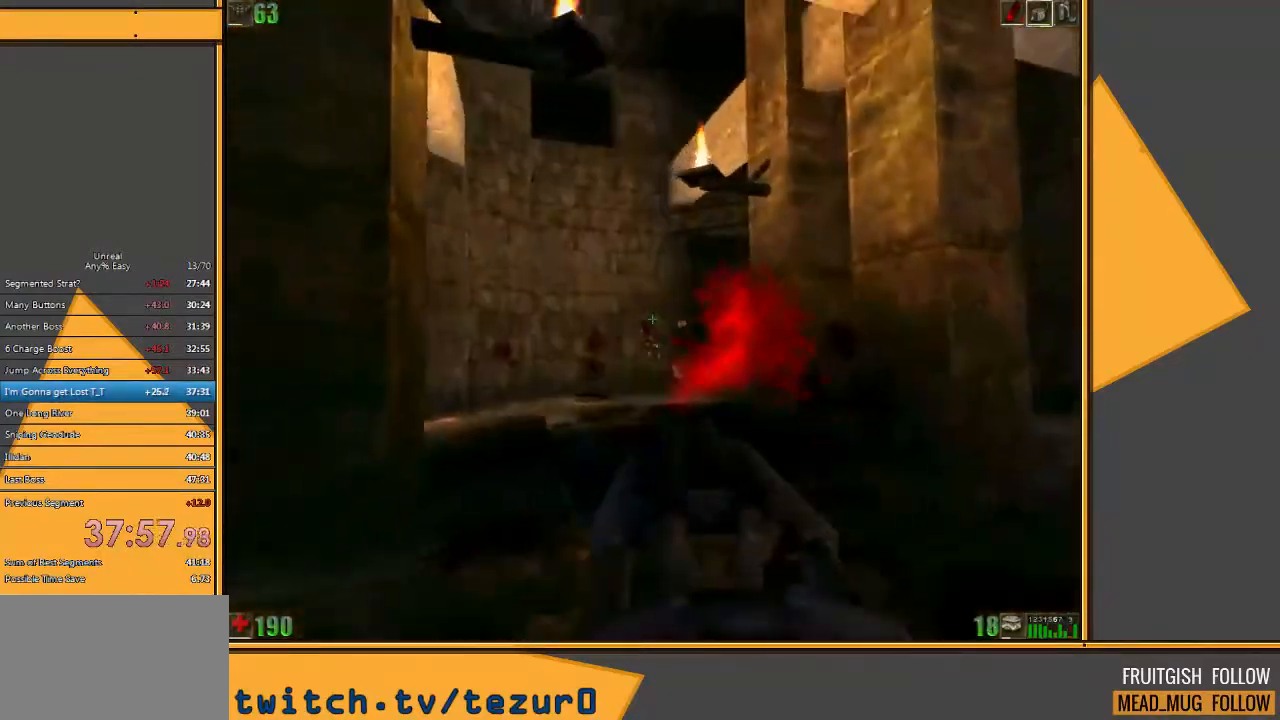
{"keys": ["a", "s"], "mouse": [], "events": [[67, "mouse_left", "up"], [317, "d", "up"], [350, "a", "down"]]}
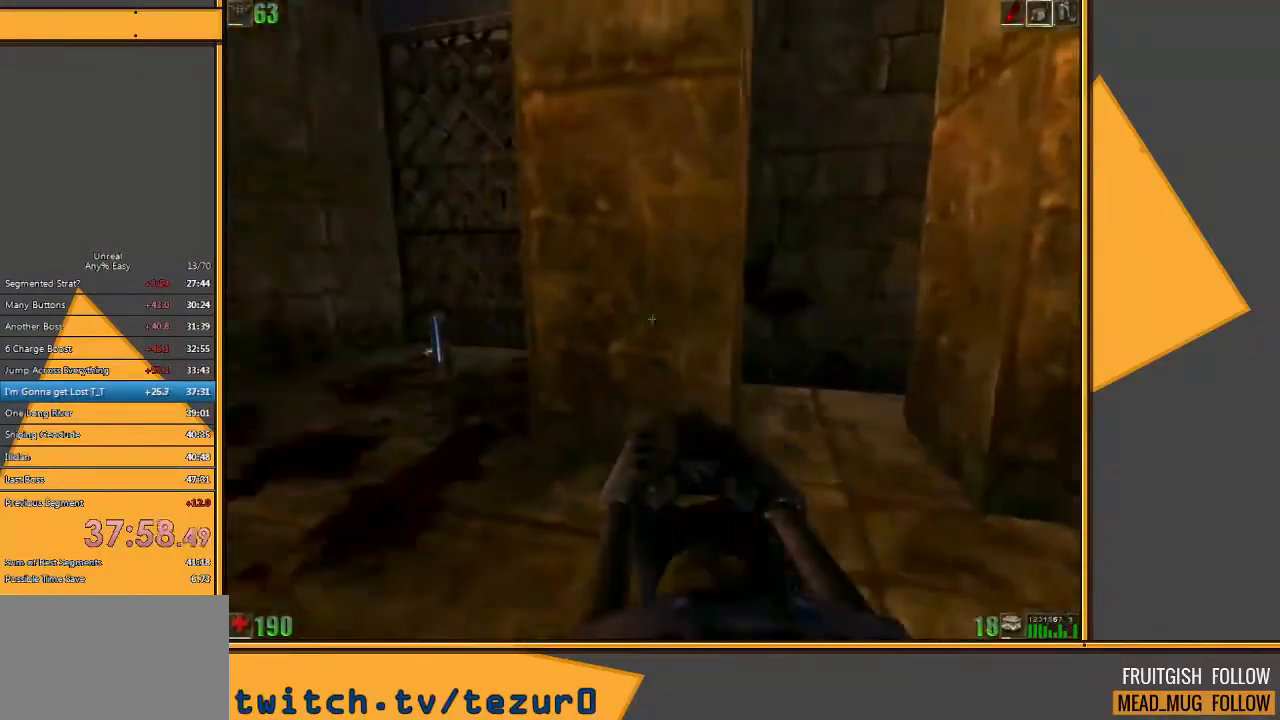
{"keys": ["w"], "mouse": [], "events": [[17, "s", "up"], [300, "w", "down"], [400, "a", "up"]]}
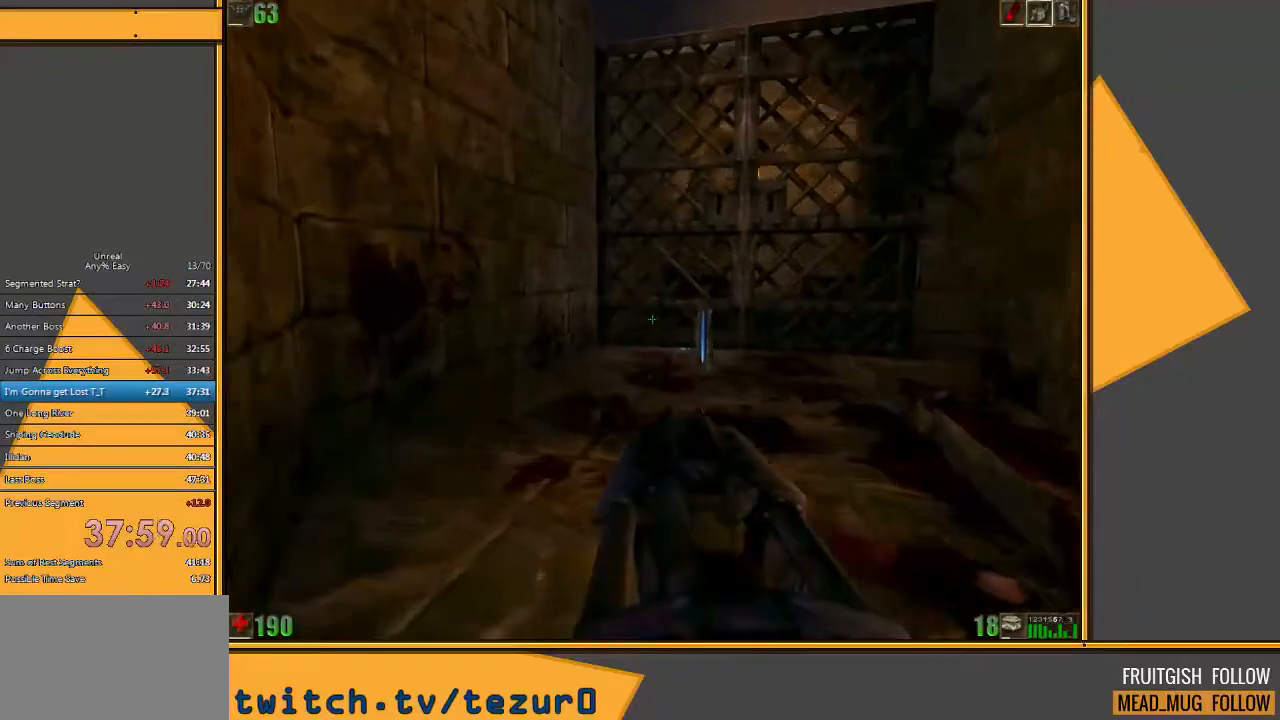
{"keys": ["w"], "mouse": [], "events": [[100, "w", "up"], [417, "w", "down"]]}
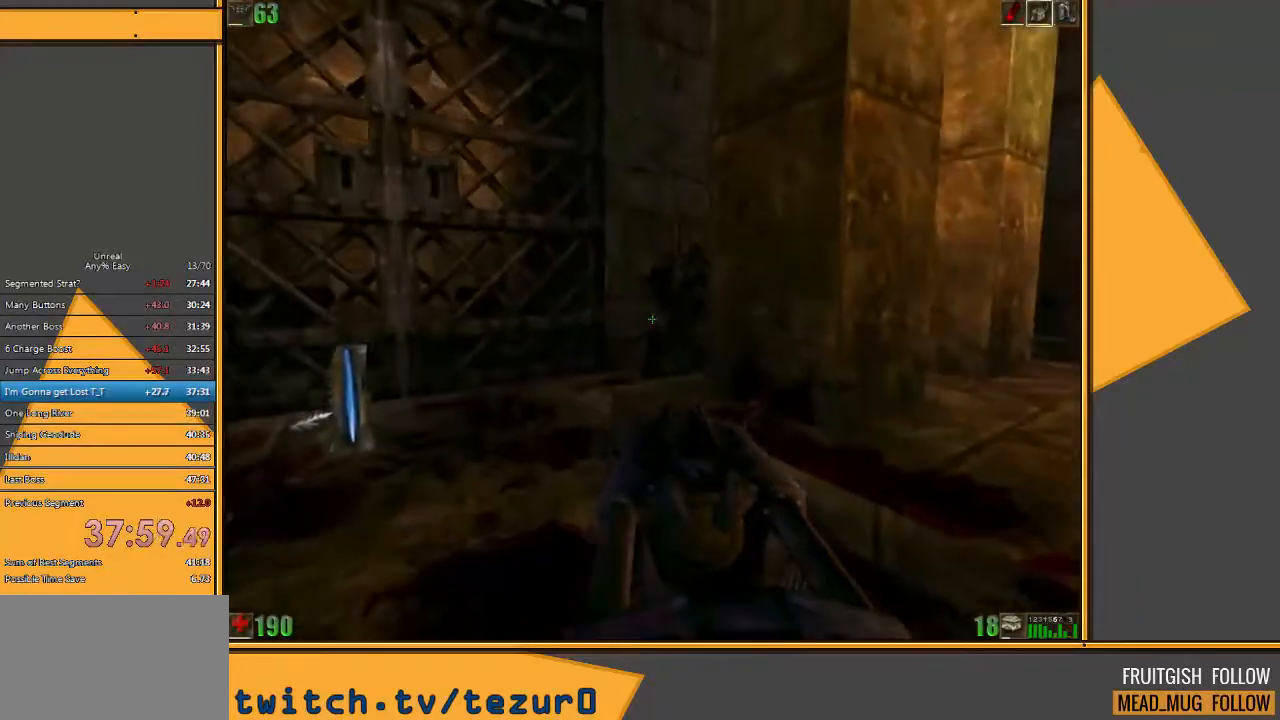
{"keys": ["s"], "mouse": [], "events": [[17, "a", "down"], [150, "mouse_left", "down"], [150, "w", "up"], [183, "a", "up"], [250, "d", "down"], [250, "s", "down"], [350, "mouse_left", "up"], [383, "d", "up"]]}
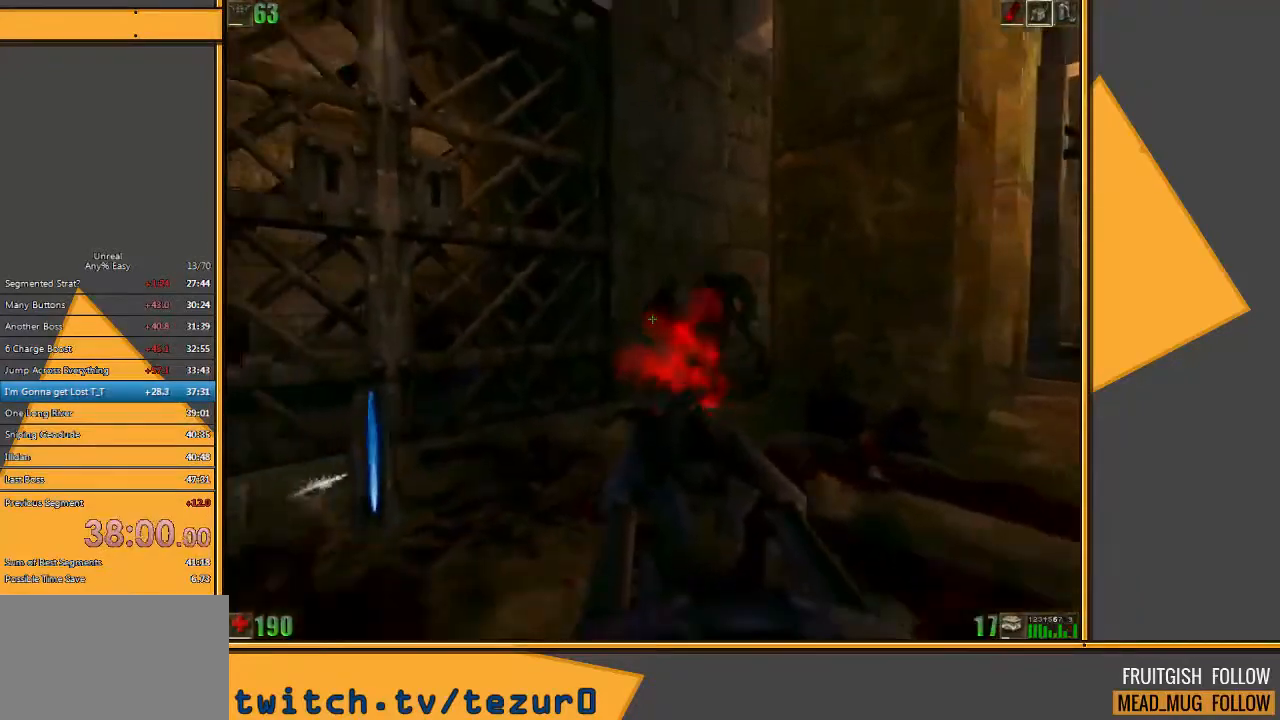
{"keys": [], "mouse": [], "events": [[100, "s", "up"]]}
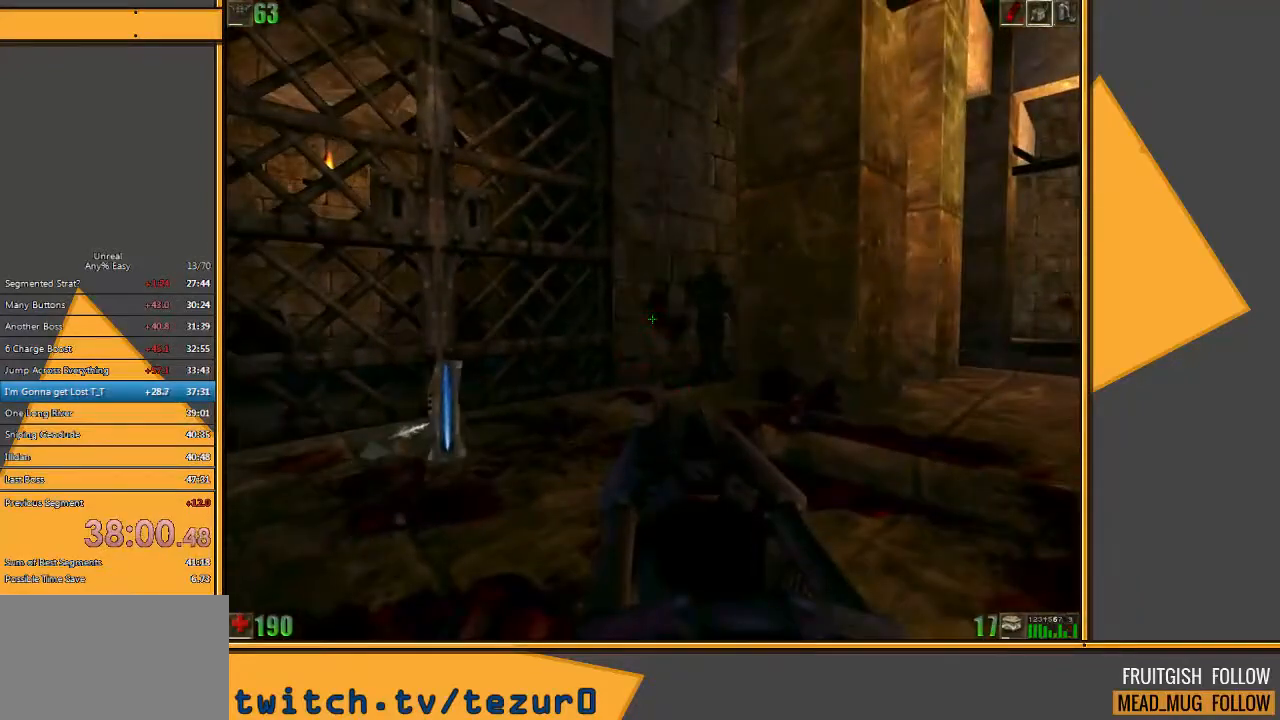
{"keys": [], "mouse": ["left"], "events": [[33, "a", "down"], [33, "w", "down"], [283, "w", "up"], [300, "mouse_left", "down"], [350, "a", "up"]]}
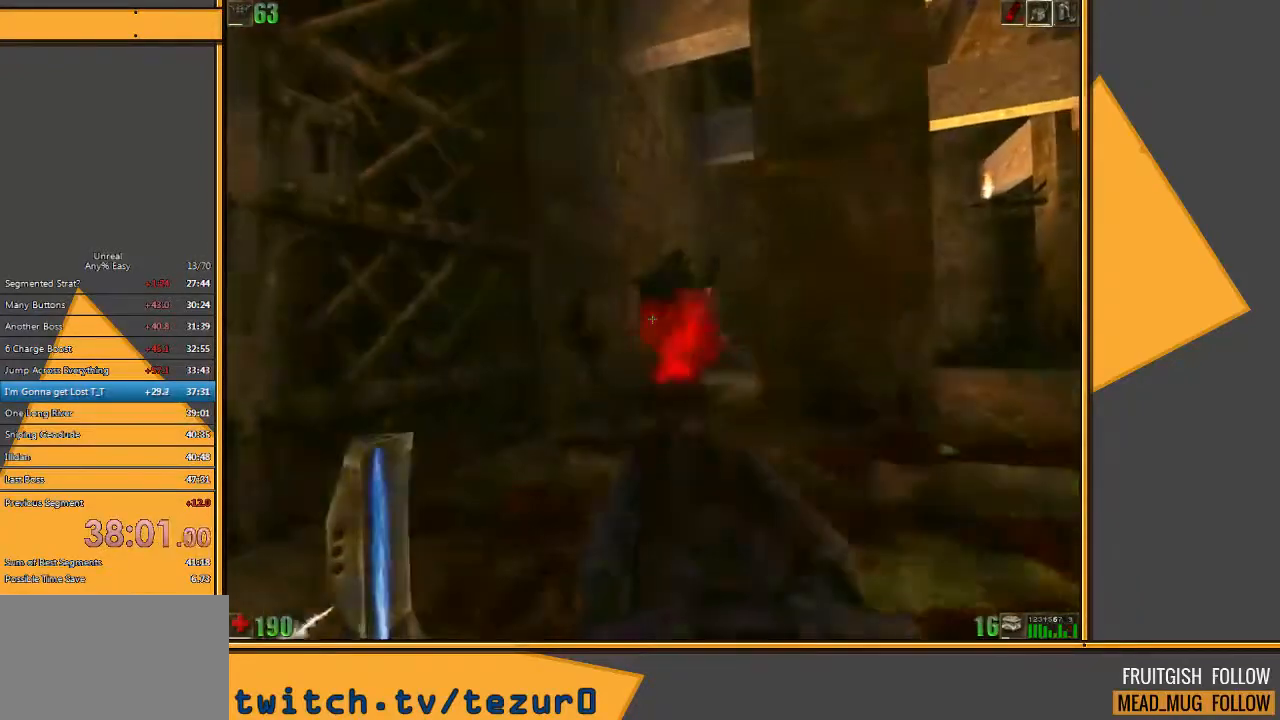
{"keys": ["d", "s"], "mouse": [], "events": [[83, "d", "down"], [83, "s", "down"], [183, "mouse_left", "up"]]}
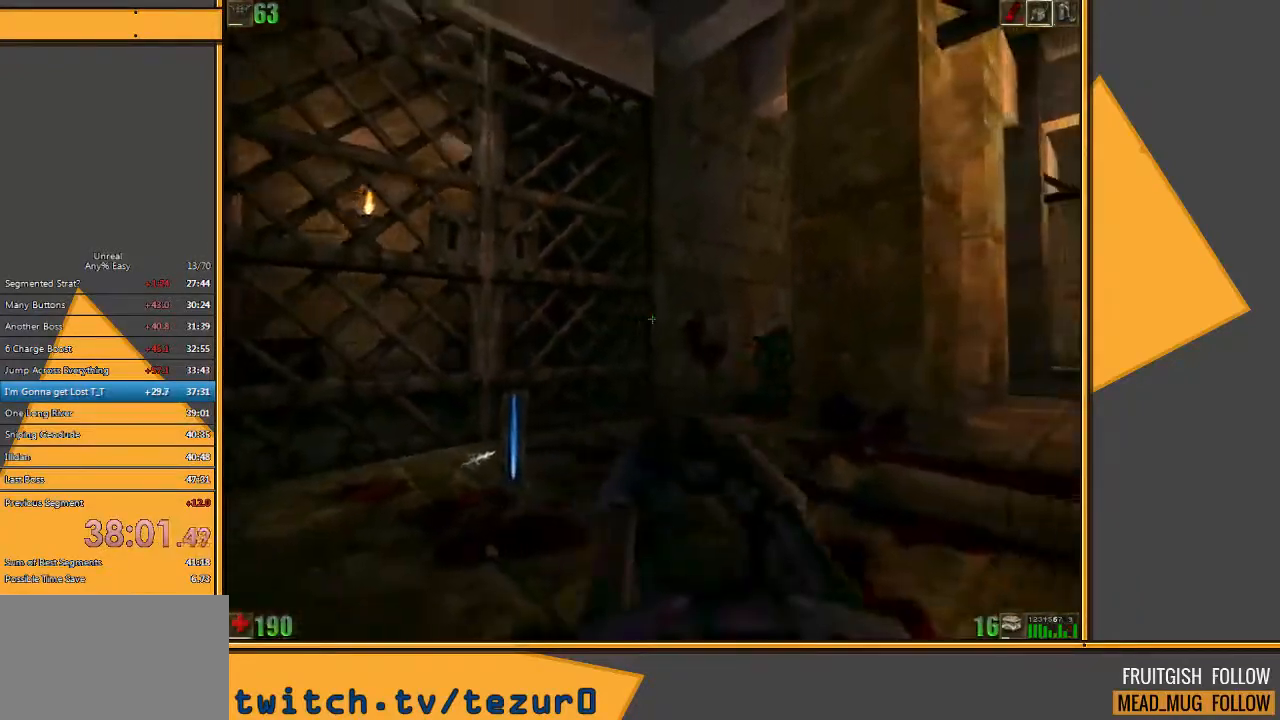
{"keys": [], "mouse": [], "events": [[33, "d", "up"], [33, "s", "up"]]}
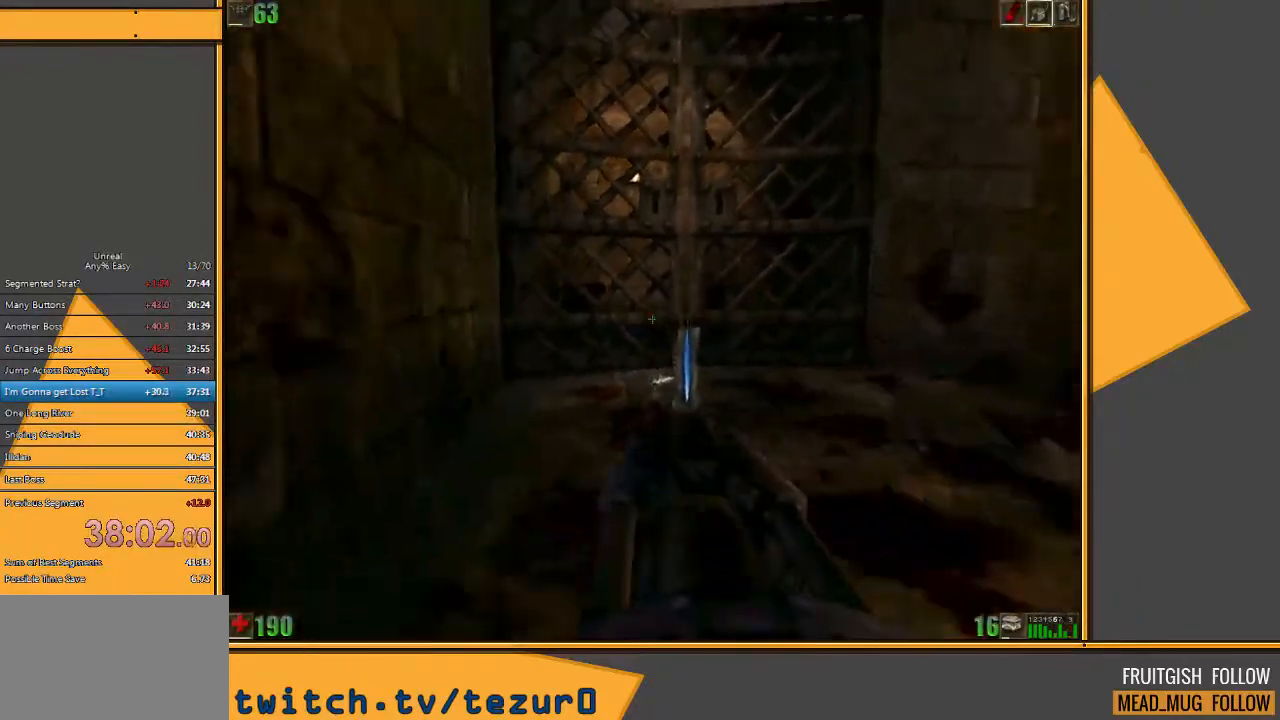
{"keys": ["w"], "mouse": [], "events": [[100, "e", "down"], [200, "e", "up"], [350, "w", "down"]]}
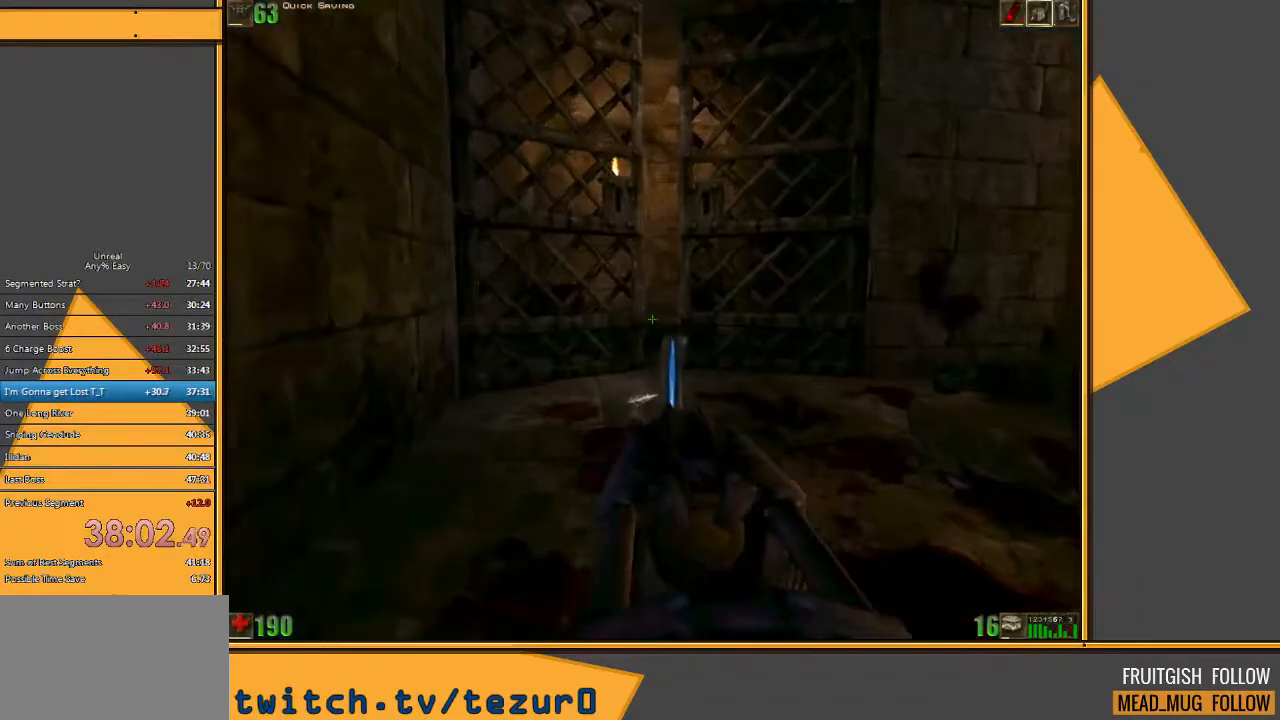
{"keys": ["w"], "mouse": [], "events": [[83, "w", "up"], [317, "w", "down"]]}
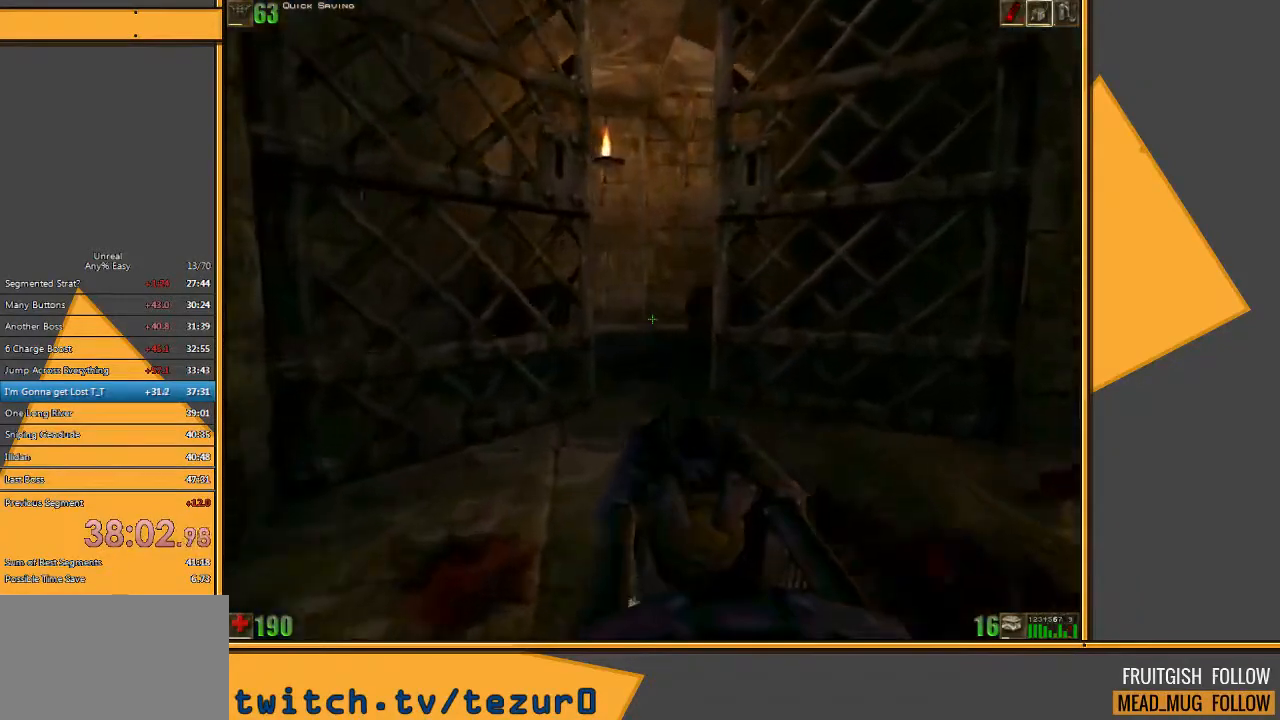
{"keys": ["w"], "mouse": [], "events": [[33, "w", "up"], [133, "w", "down"], [367, "a", "down"], [500, "a", "up"]]}
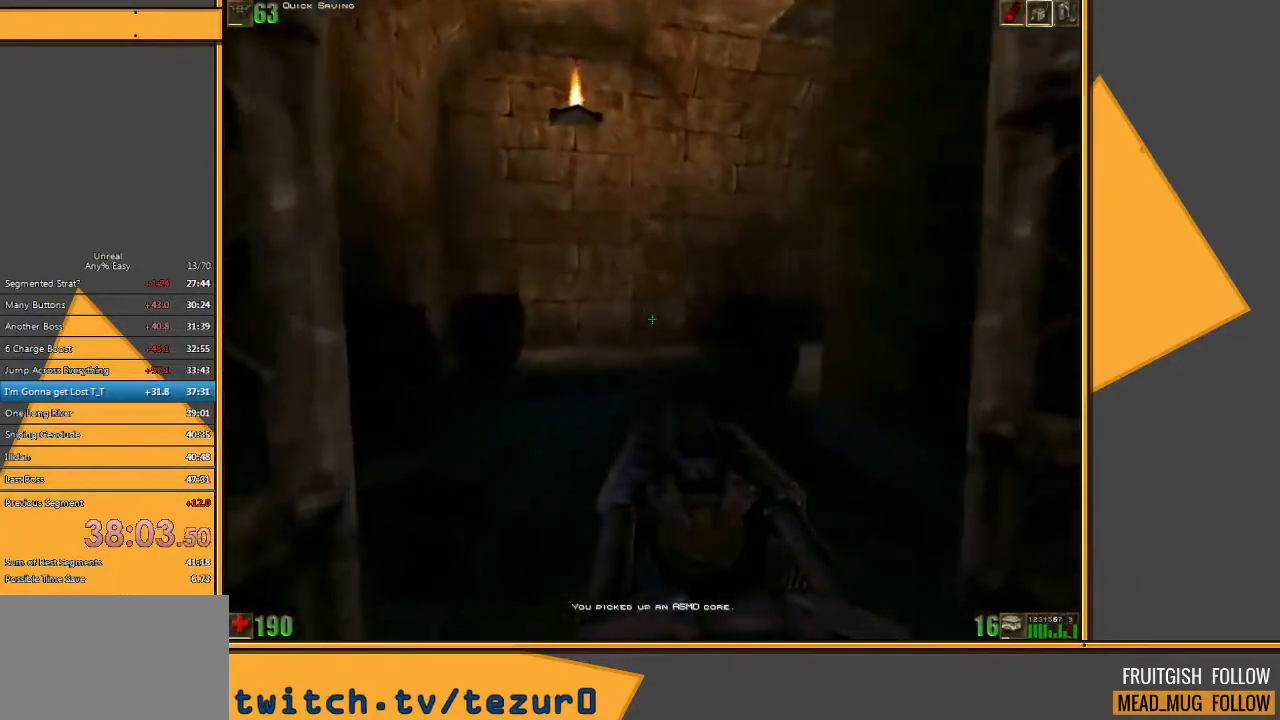
{"keys": ["w"], "mouse": [], "events": [[183, "a", "down"], [317, "a", "up"]]}
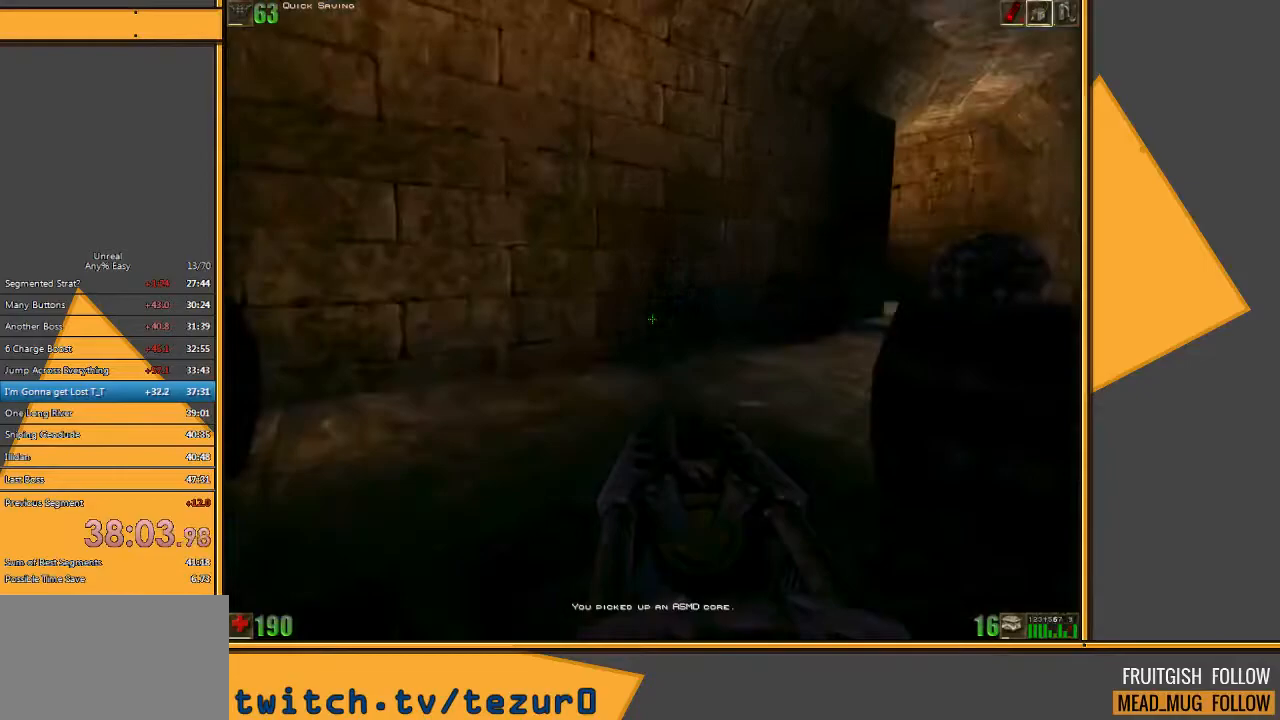
{"keys": ["d", "w"], "mouse": [], "events": [[333, "d", "down"], [400, "d", "up"], [500, "d", "down"]]}
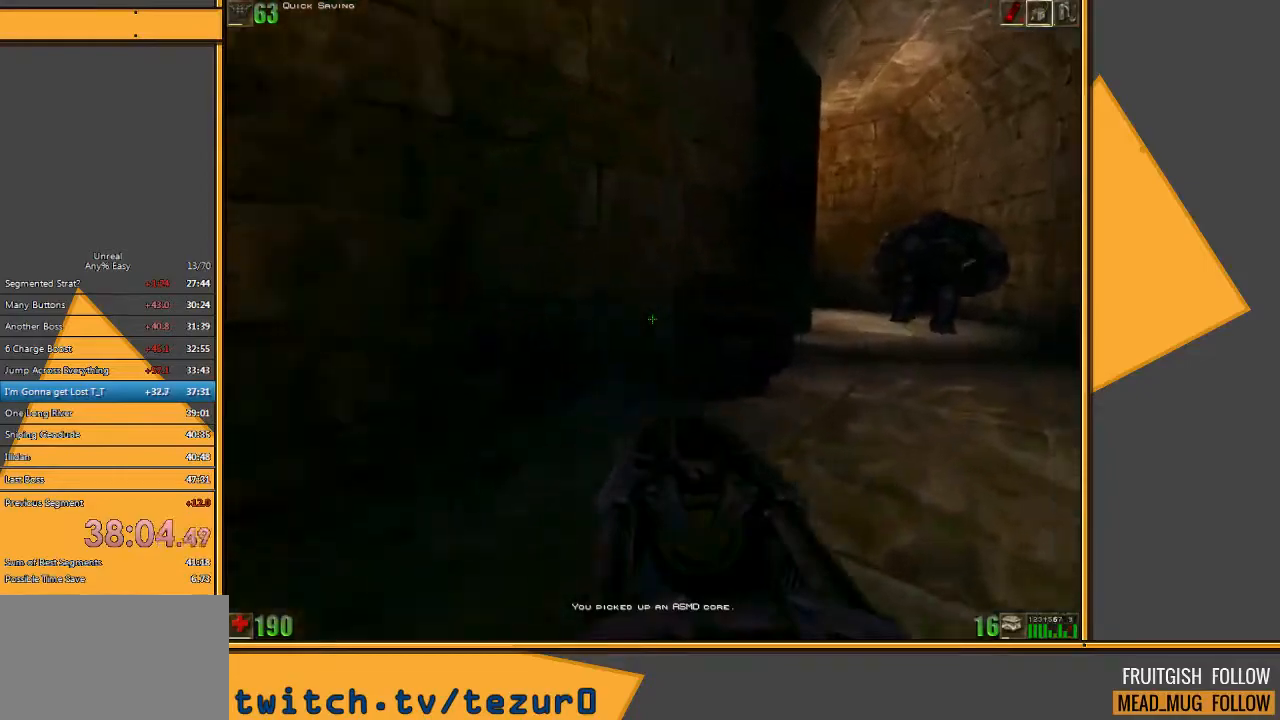
{"keys": ["w"], "mouse": [], "events": [[233, "d", "up"]]}
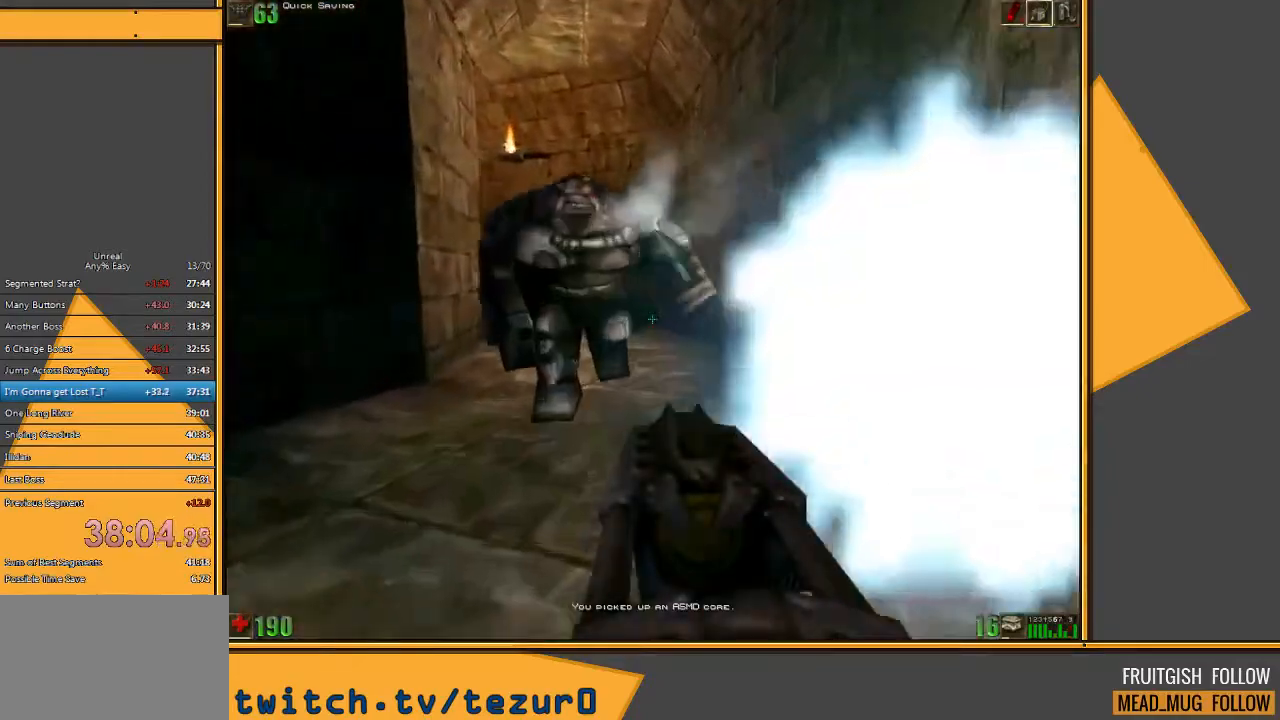
{"keys": ["w"], "mouse": [], "events": [[317, "d", "down"], [433, "d", "up"]]}
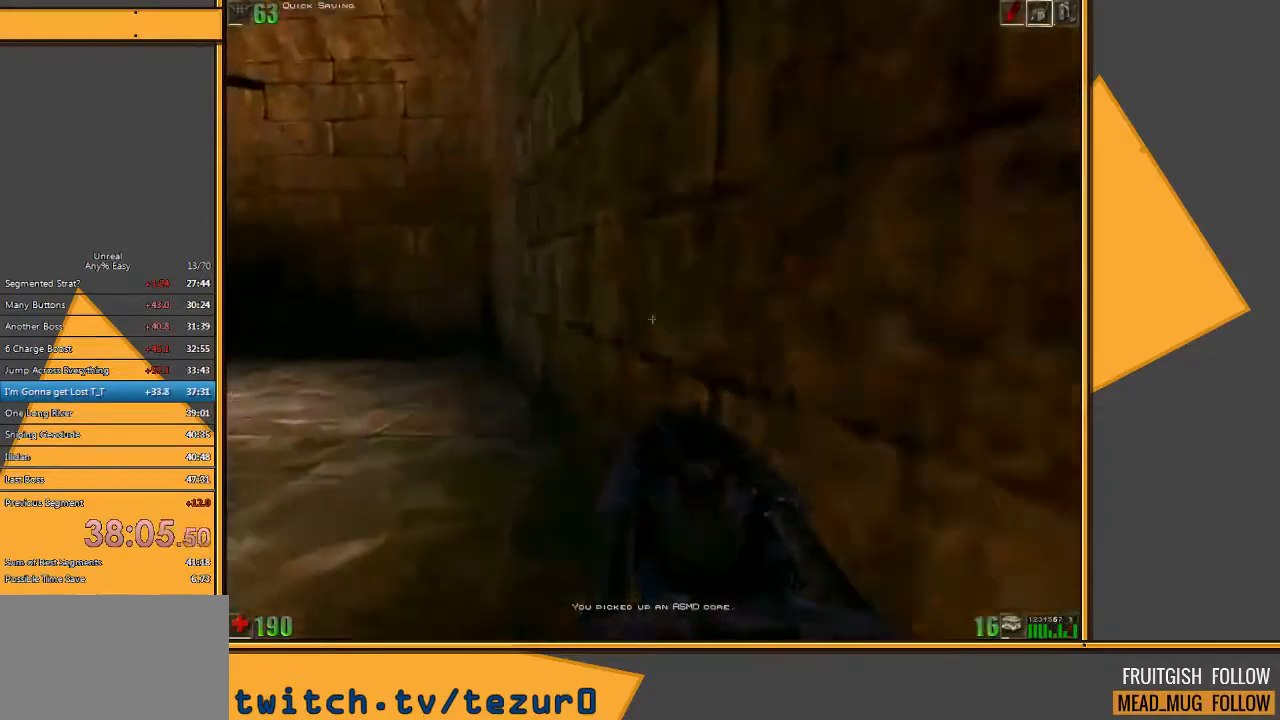
{"keys": ["d", "w"], "mouse": [], "events": [[467, "d", "down"]]}
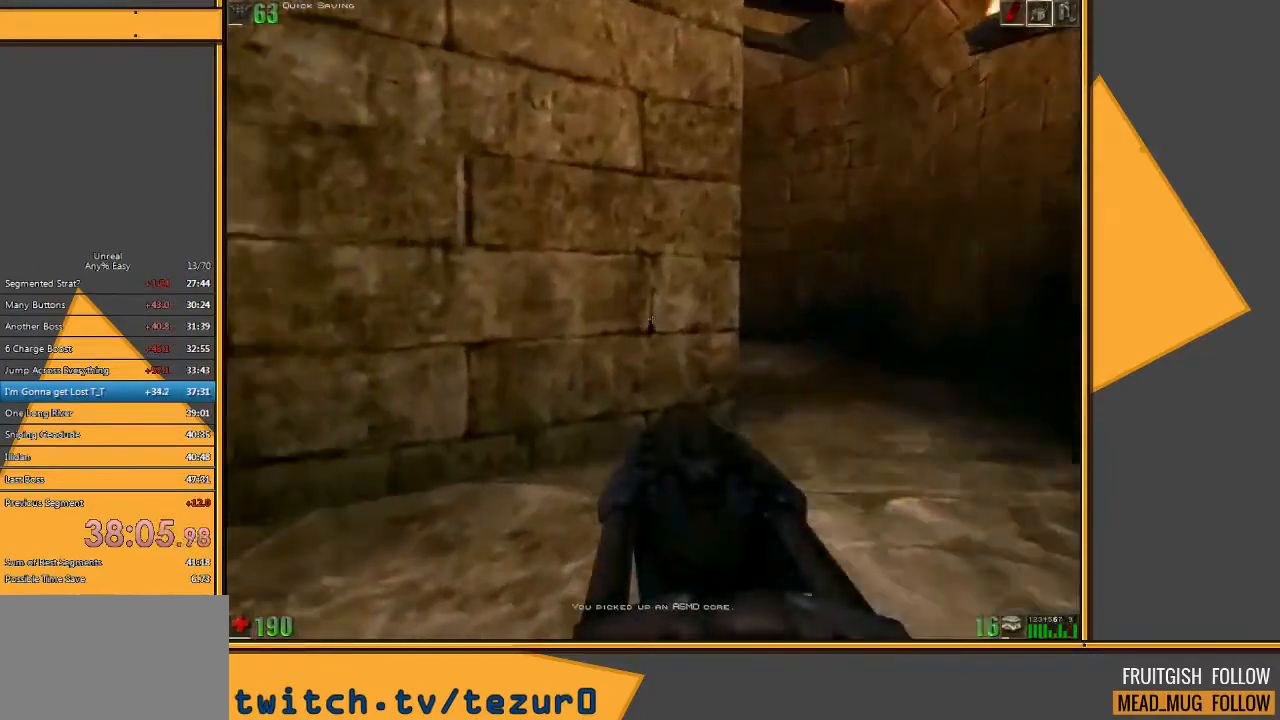
{"keys": ["w"], "mouse": [], "events": [[83, "d", "up"], [150, "d", "down"], [317, "d", "up"]]}
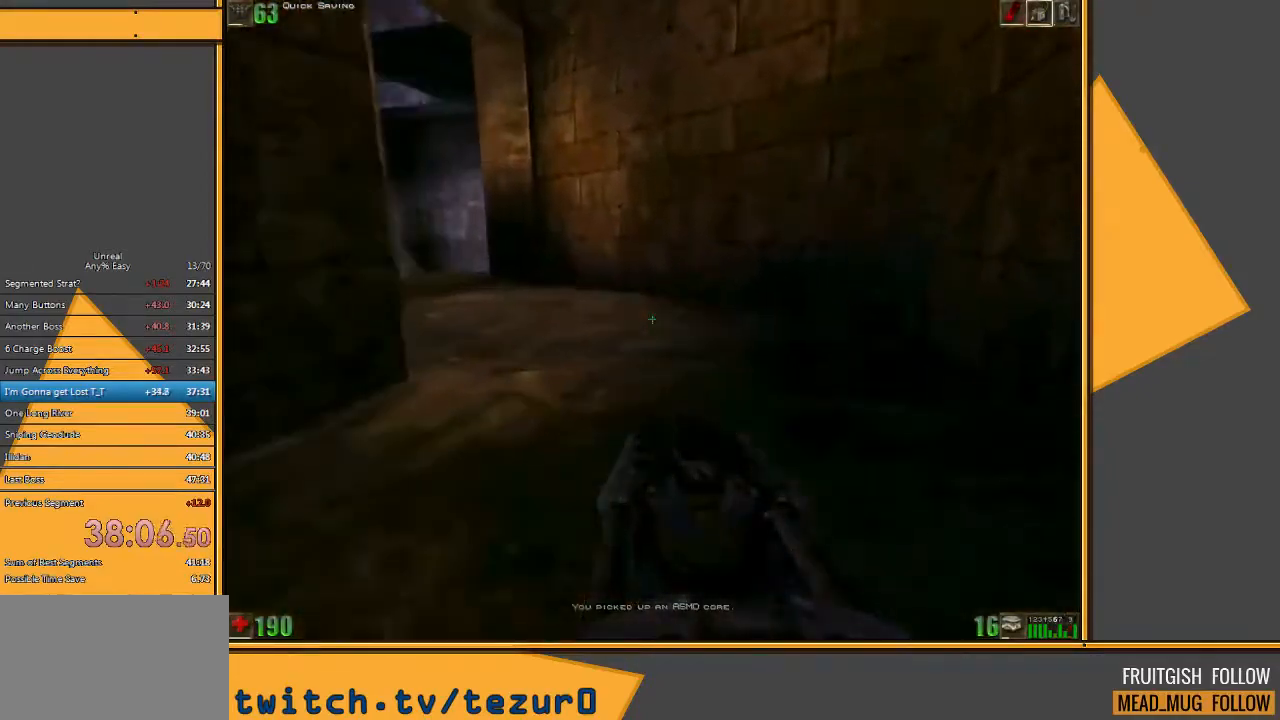
{"keys": ["w"], "mouse": [], "events": [[233, "5", "down"], [400, "5", "up"]]}
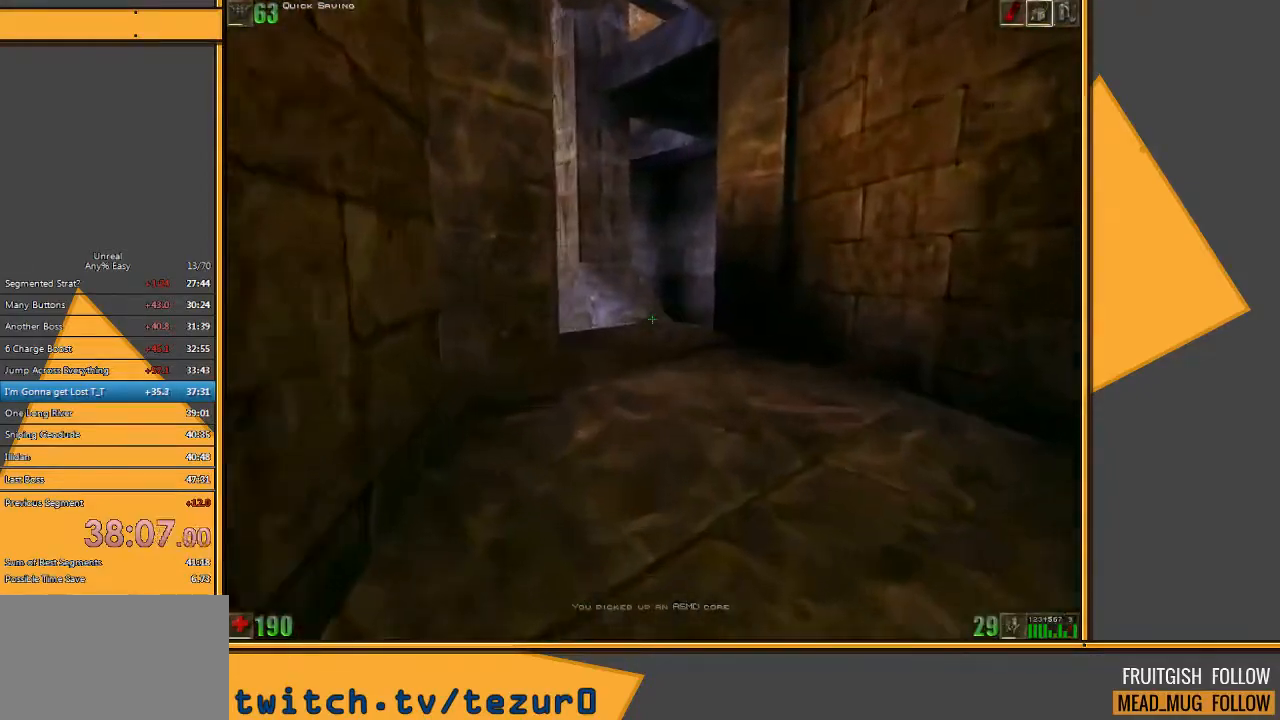
{"keys": [], "mouse": ["left"], "events": [[333, "mouse_left", "down"], [450, "w", "up"]]}
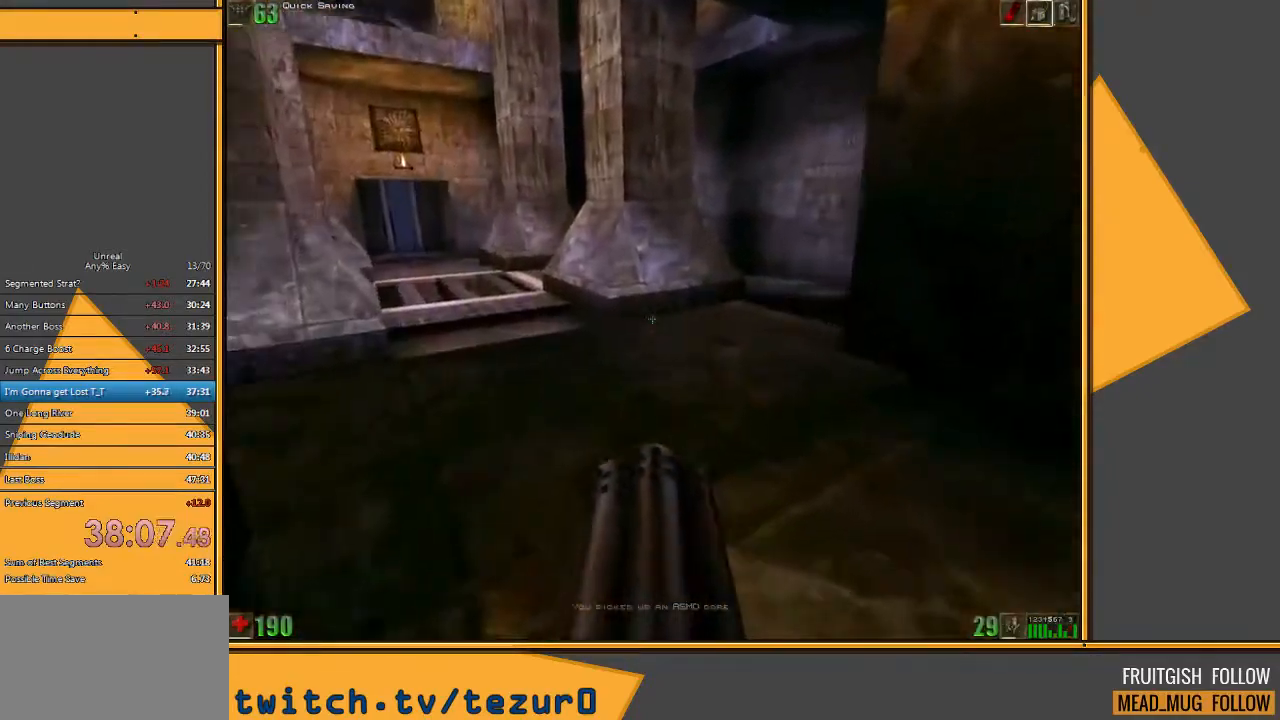
{"keys": [], "mouse": ["left"], "events": []}
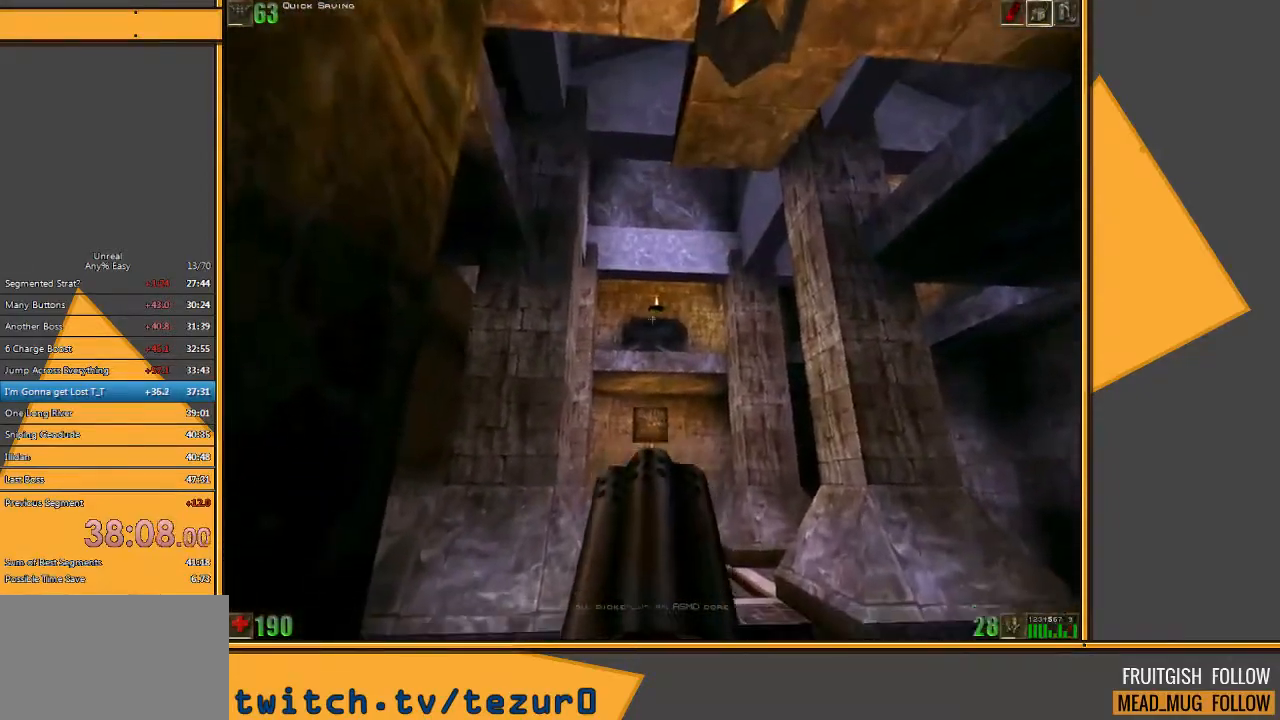
{"keys": [], "mouse": ["left"], "events": [[100, "w", "down"], [233, "w", "up"]]}
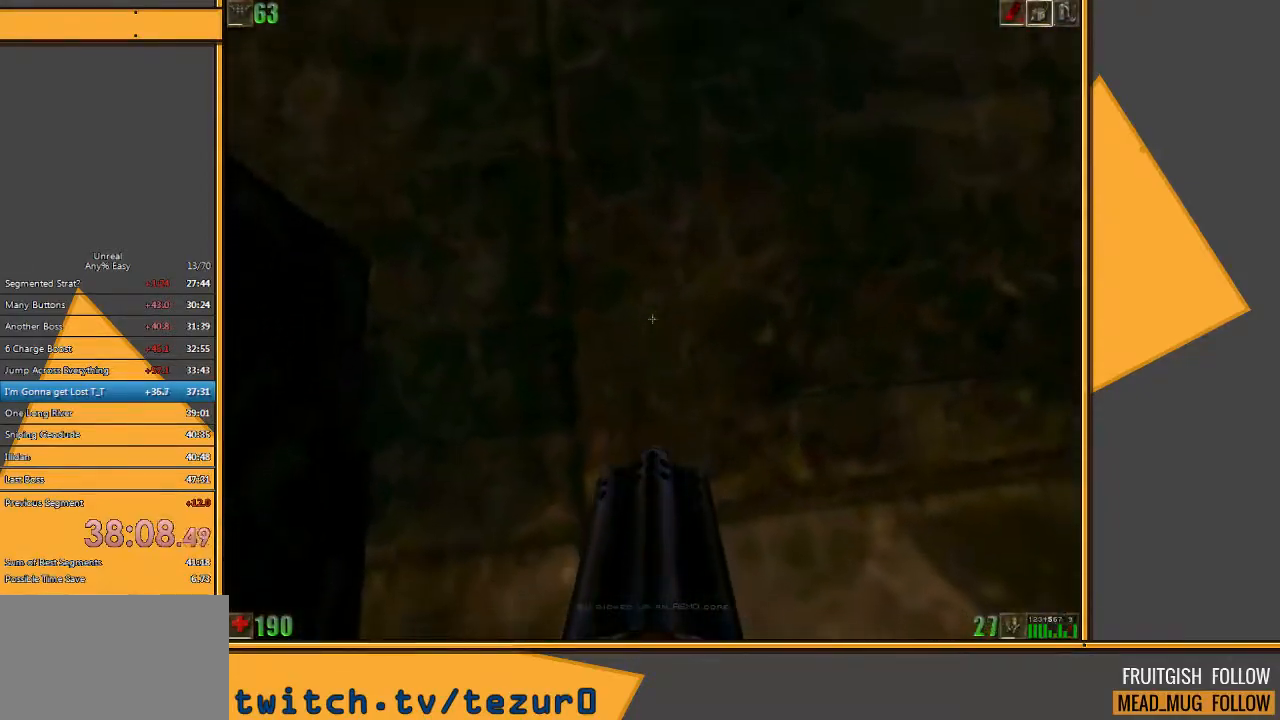
{"keys": ["space", "w"], "mouse": [], "events": [[83, "w", "down"], [217, "space", "down"], [250, "mouse_left", "up"]]}